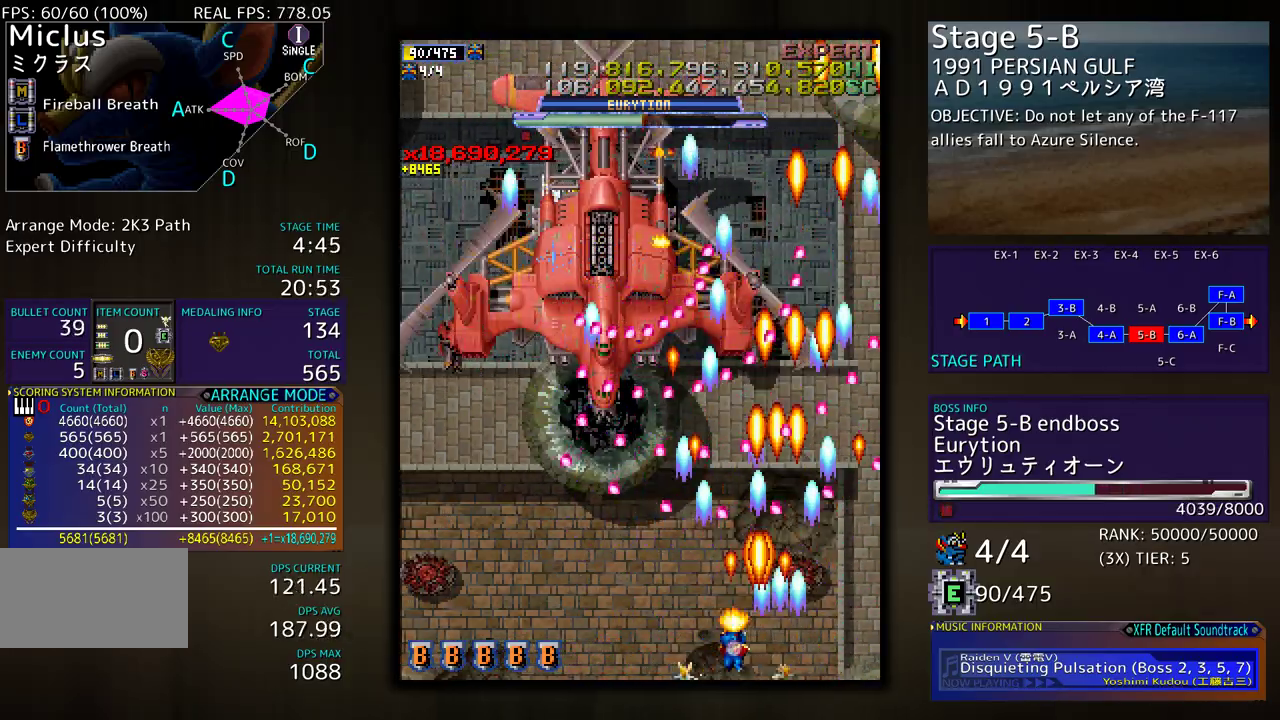
Gameplay with a controller (arcade stick); each line is a JSON object with the inputs held at the frame after it. "events" lists button and stick changes between this image and that frame as [ms after this image, input, new state], when the widget could be followed in between. Not read: L3 R3 other_buttons.
{"buttons": ["DPAD_LEFT"], "events": [[67, "DPAD_DOWN", "up"]]}
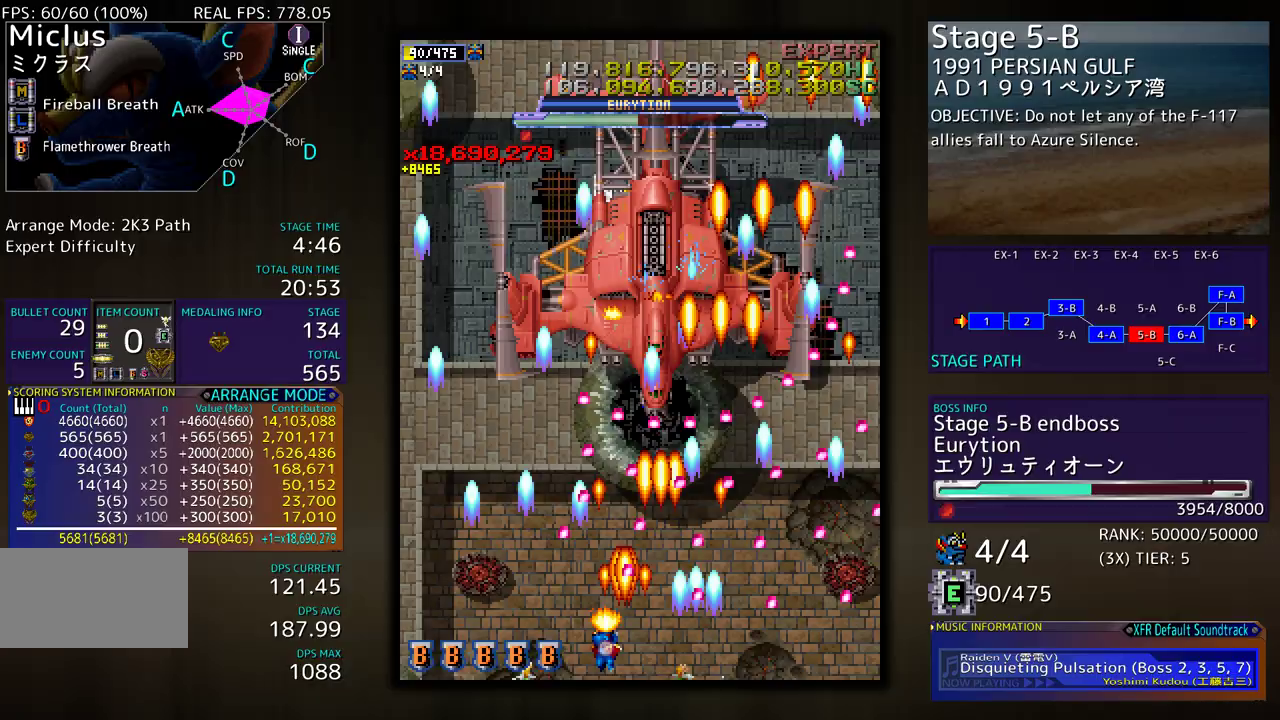
{"buttons": ["DPAD_LEFT"], "events": []}
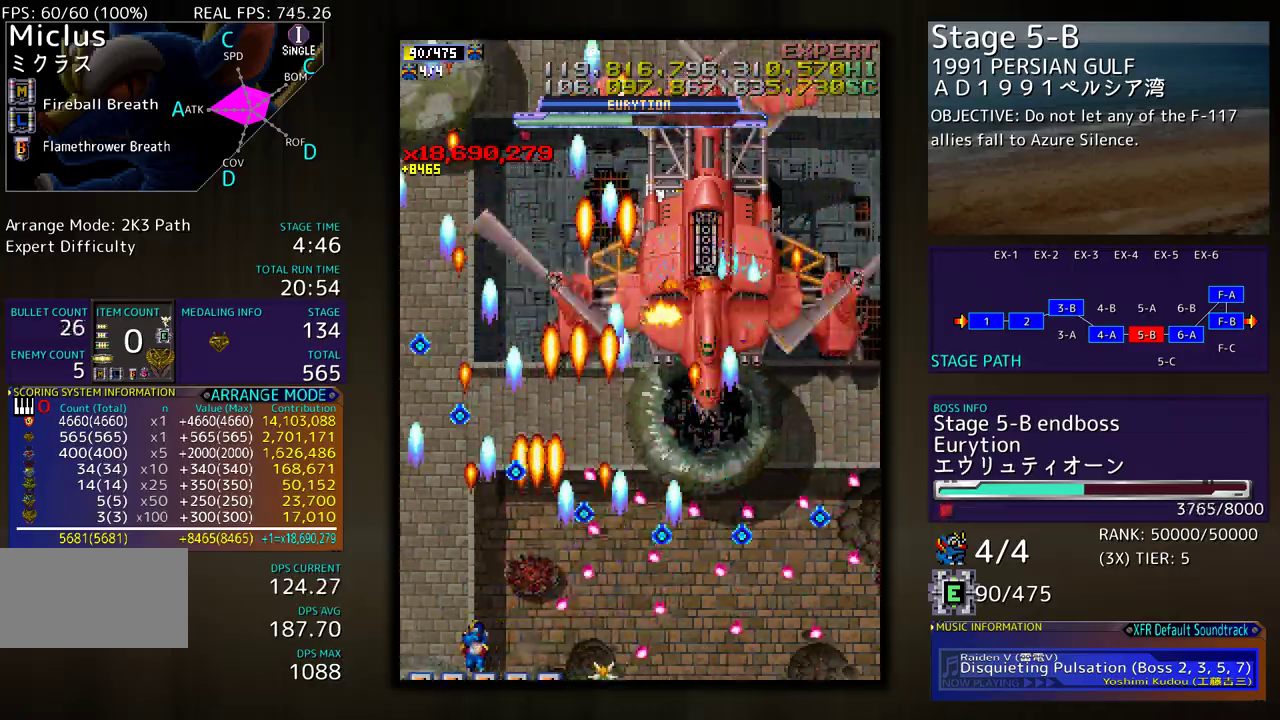
{"buttons": [], "events": [[150, "DPAD_LEFT", "up"]]}
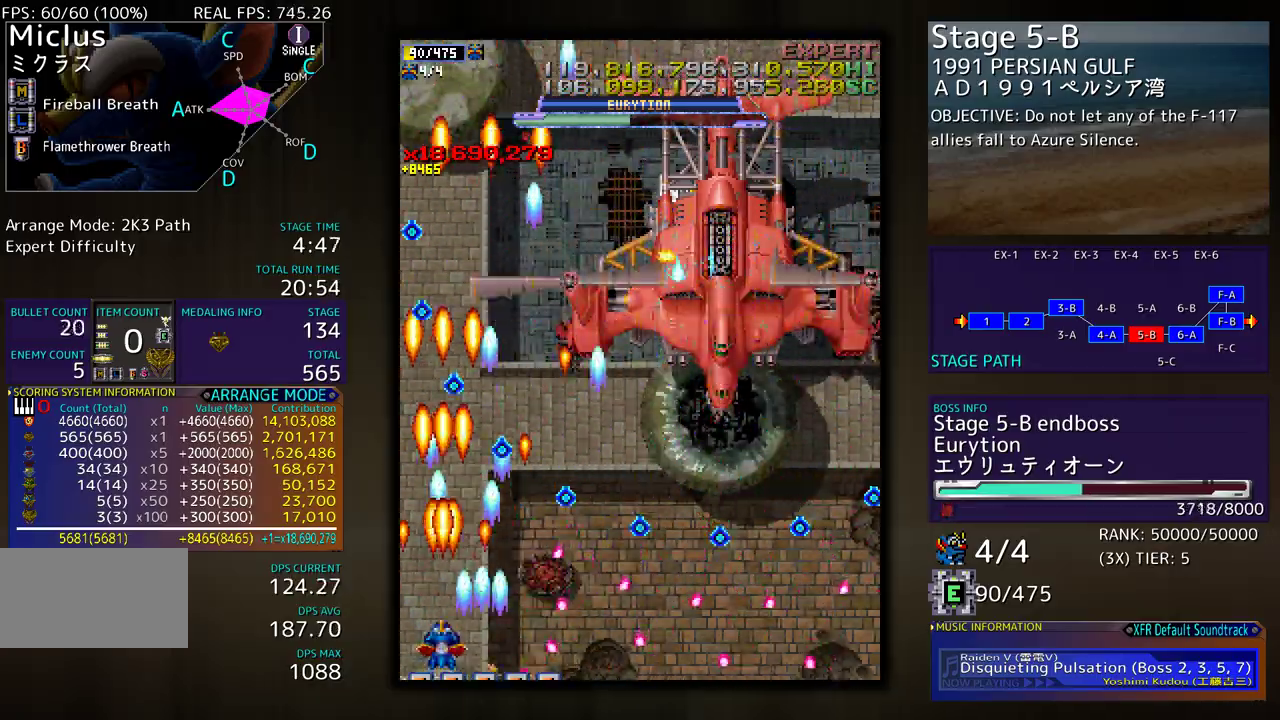
{"buttons": ["DPAD_UP", "DPAD_RIGHT"], "events": [[33, "DPAD_LEFT", "down"], [117, "DPAD_UP", "down"], [167, "DPAD_LEFT", "up"], [167, "DPAD_UP", "up"], [333, "DPAD_UP", "down"], [483, "DPAD_RIGHT", "down"]]}
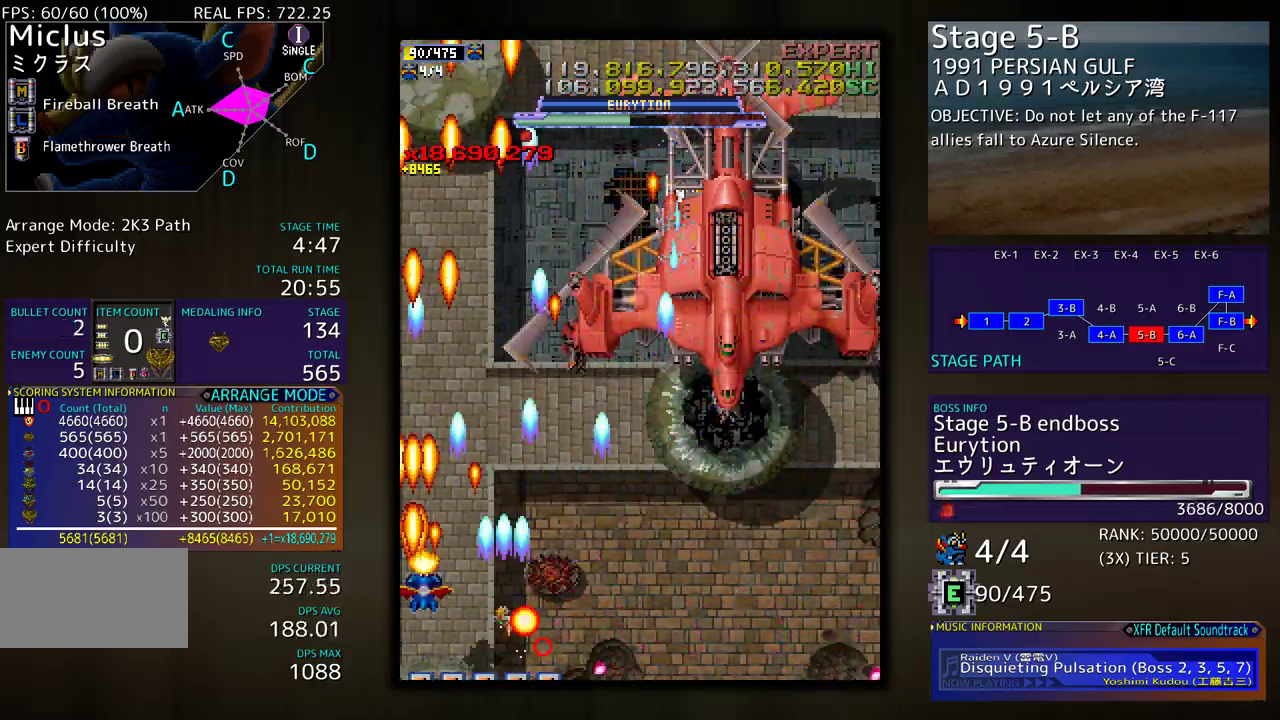
{"buttons": ["DPAD_RIGHT"], "events": [[183, "DPAD_UP", "up"], [233, "DPAD_DOWN", "down"], [467, "DPAD_DOWN", "up"]]}
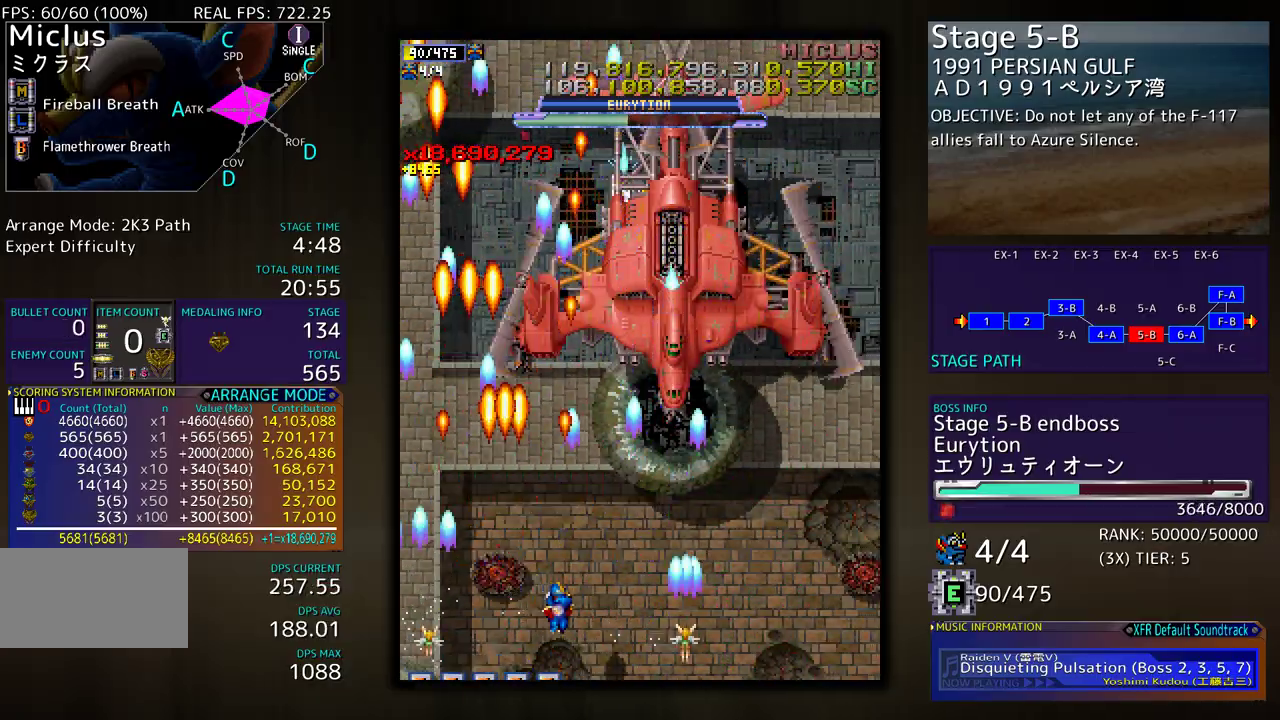
{"buttons": [], "events": [[17, "DPAD_UP", "down"], [267, "DPAD_UP", "up"], [383, "DPAD_DOWN", "down"], [417, "DPAD_RIGHT", "up"], [450, "DPAD_DOWN", "up"]]}
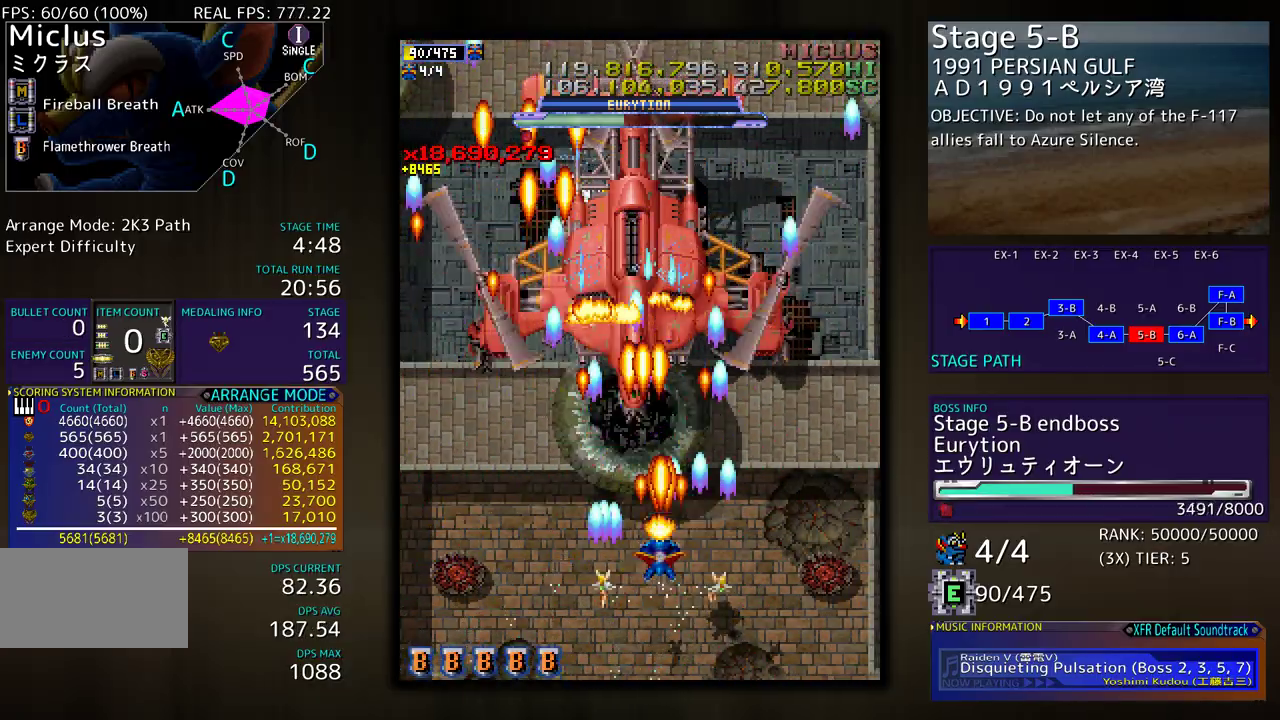
{"buttons": [], "events": [[33, "DPAD_DOWN", "down"], [133, "DPAD_DOWN", "up"]]}
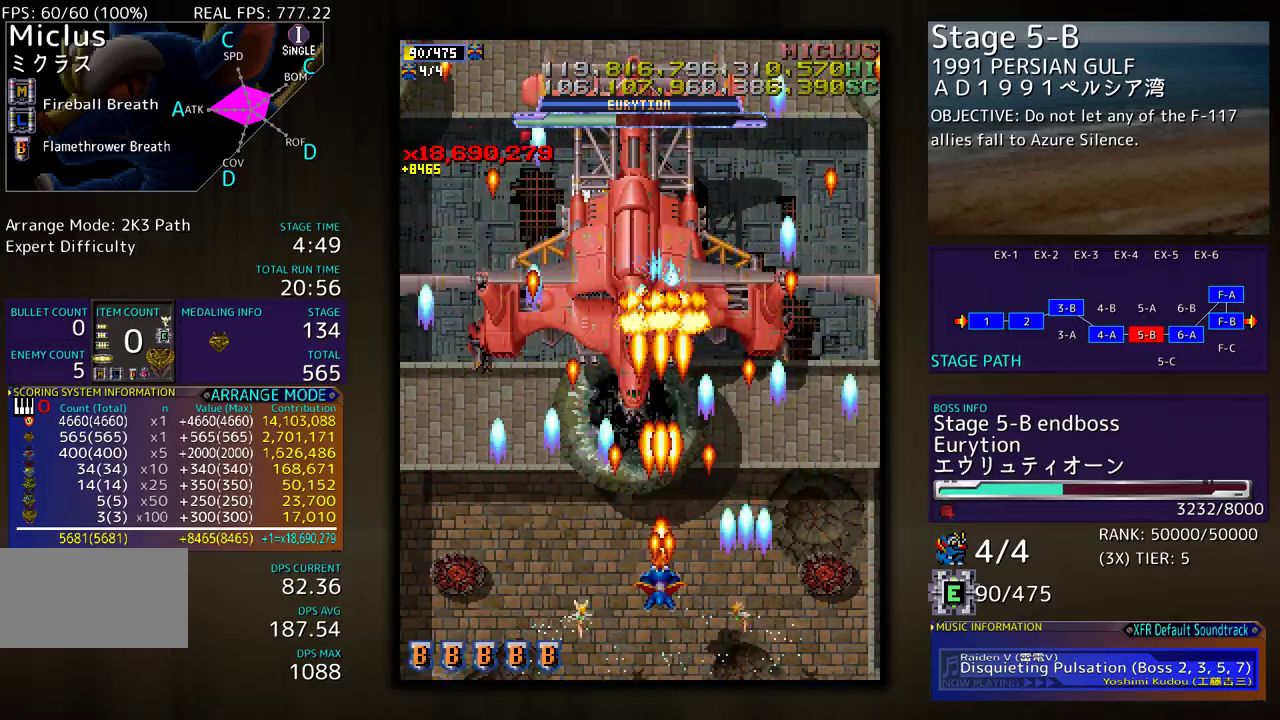
{"buttons": [], "events": [[17, "DPAD_LEFT", "down"], [100, "DPAD_LEFT", "up"]]}
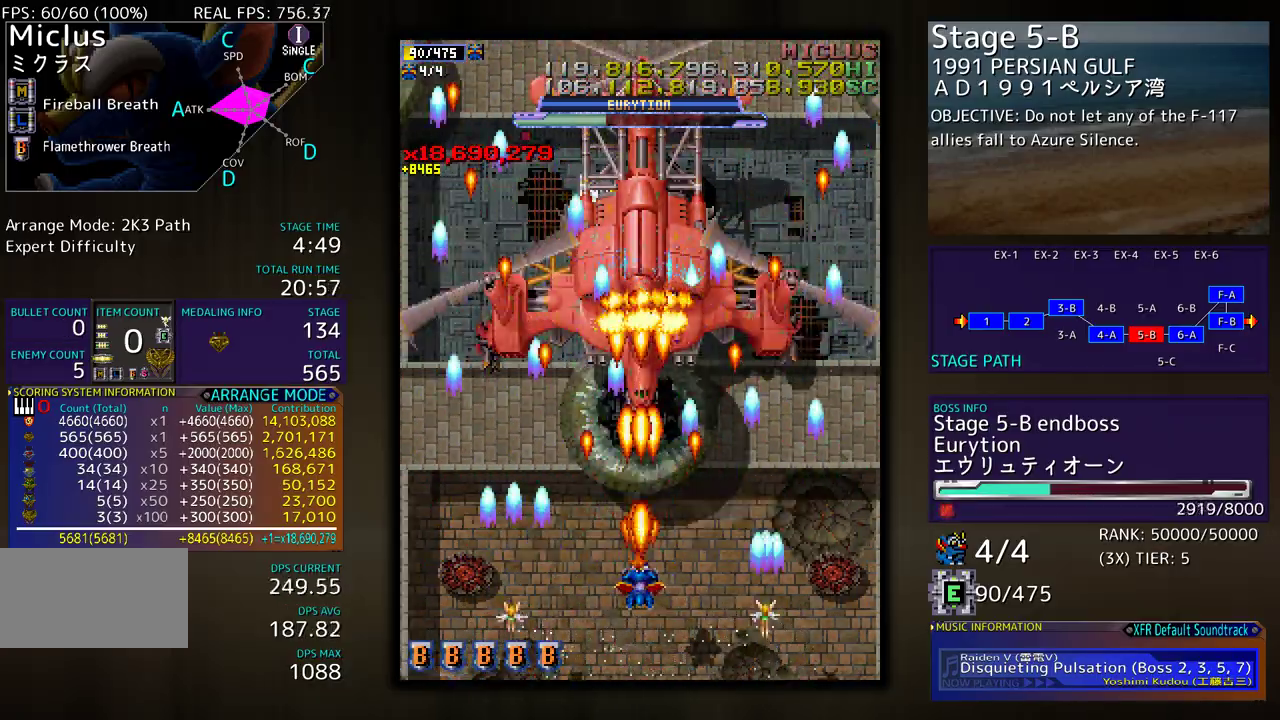
{"buttons": [], "events": [[283, "DPAD_DOWN", "down"], [450, "DPAD_DOWN", "up"]]}
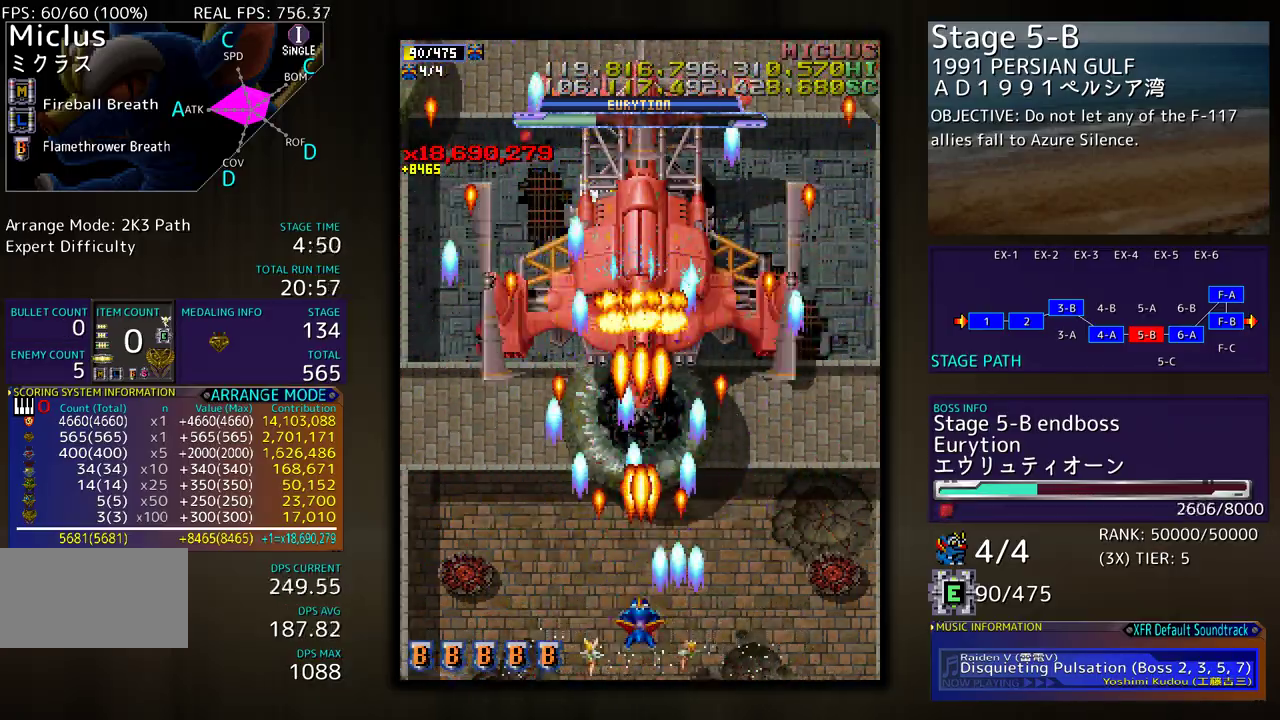
{"buttons": [], "events": []}
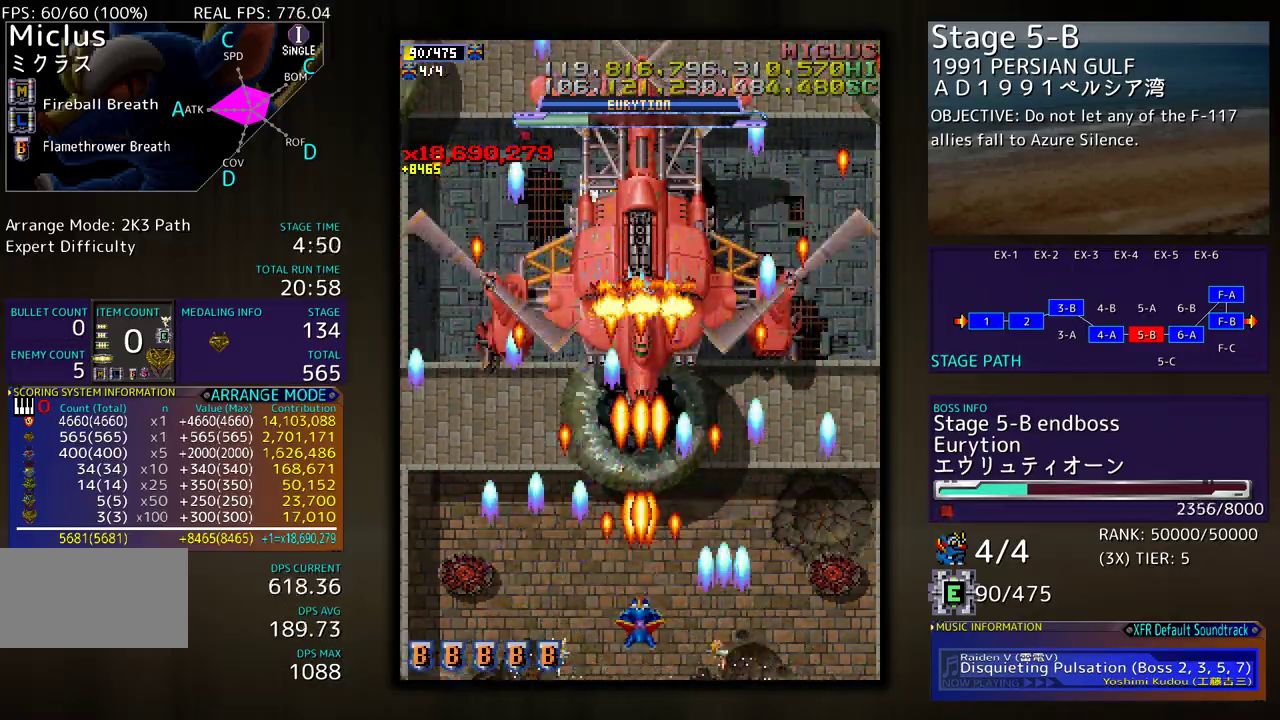
{"buttons": ["DPAD_DOWN"], "events": [[400, "DPAD_DOWN", "down"]]}
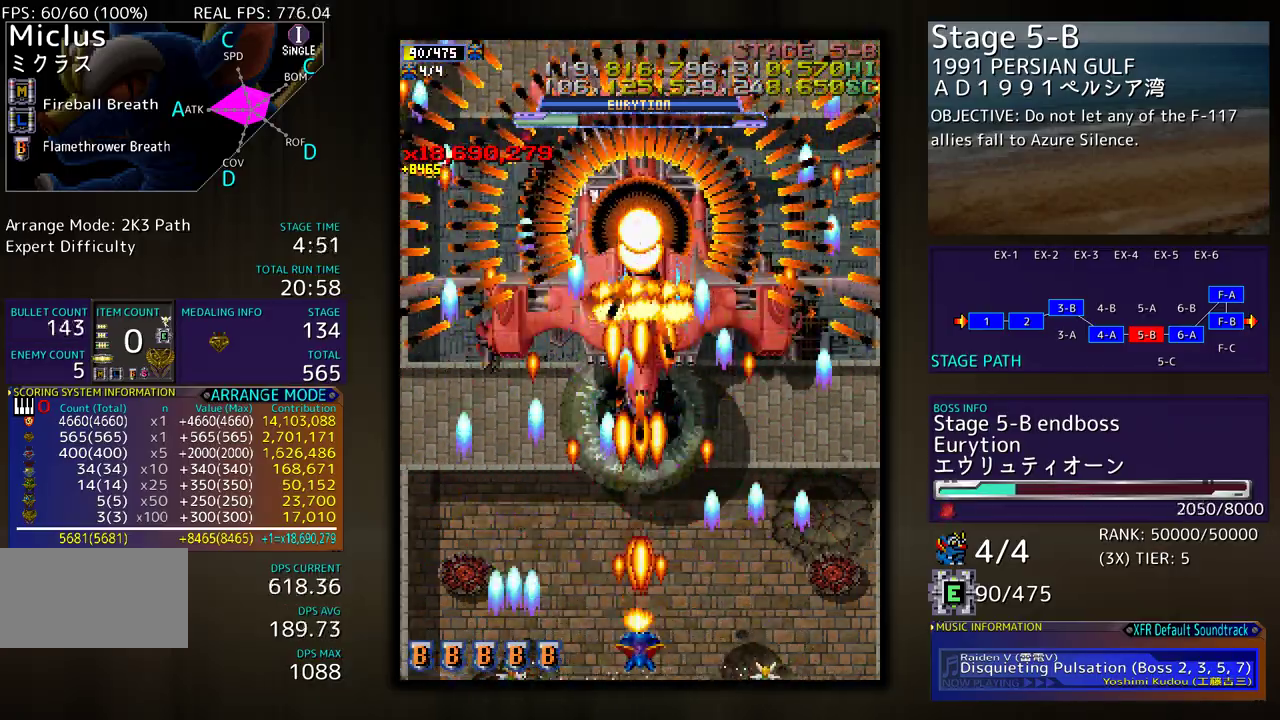
{"buttons": ["DPAD_RIGHT"], "events": [[17, "DPAD_RIGHT", "down"], [117, "DPAD_DOWN", "up"], [117, "DPAD_RIGHT", "up"], [467, "DPAD_RIGHT", "down"]]}
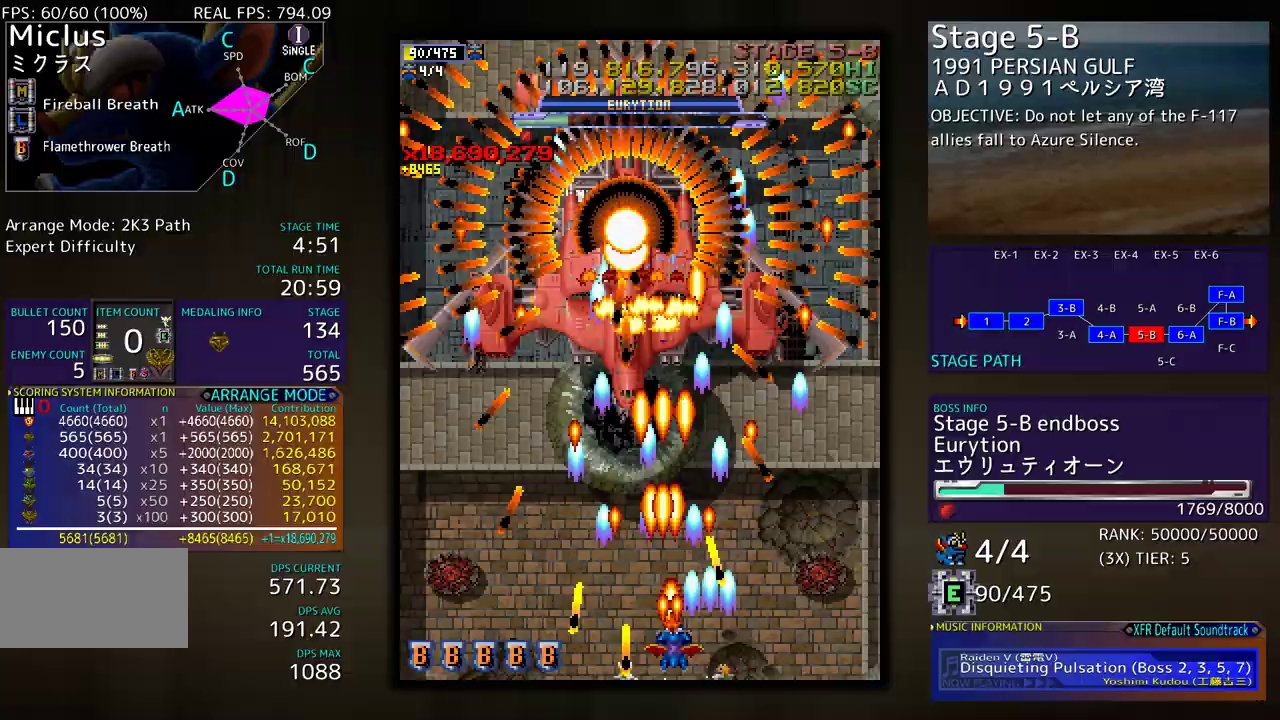
{"buttons": [], "events": [[33, "DPAD_RIGHT", "up"]]}
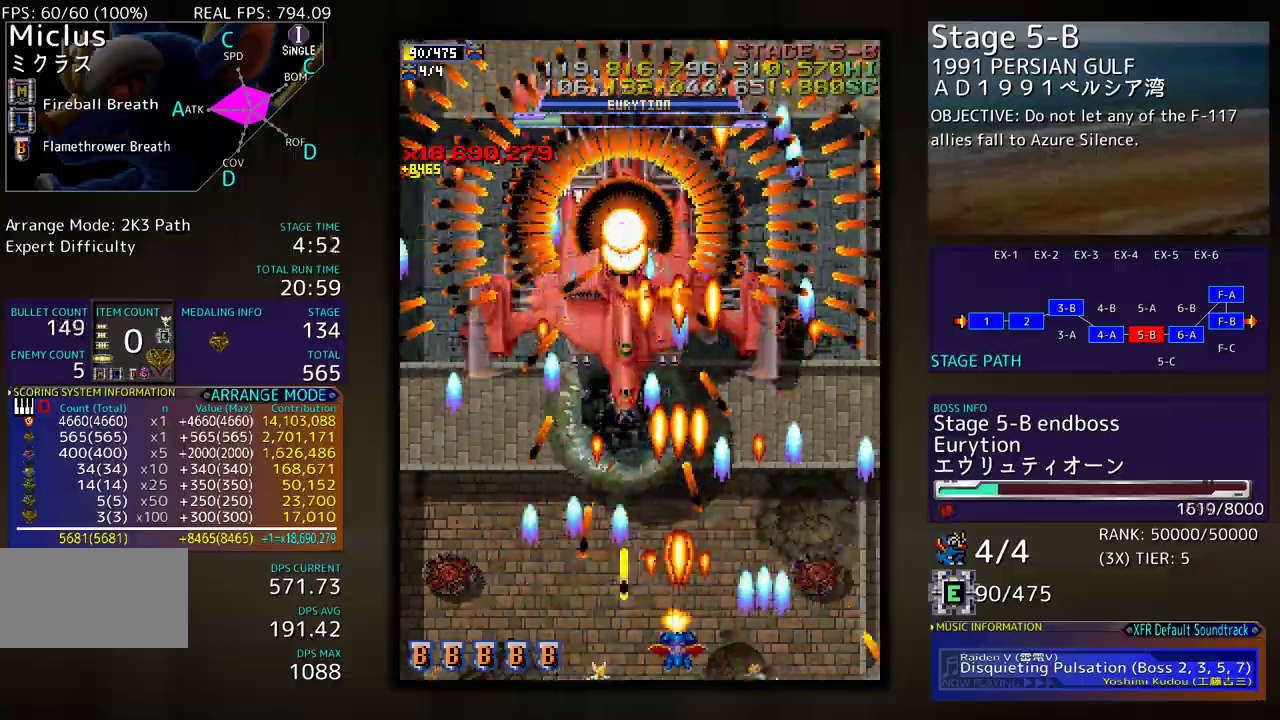
{"buttons": [], "events": []}
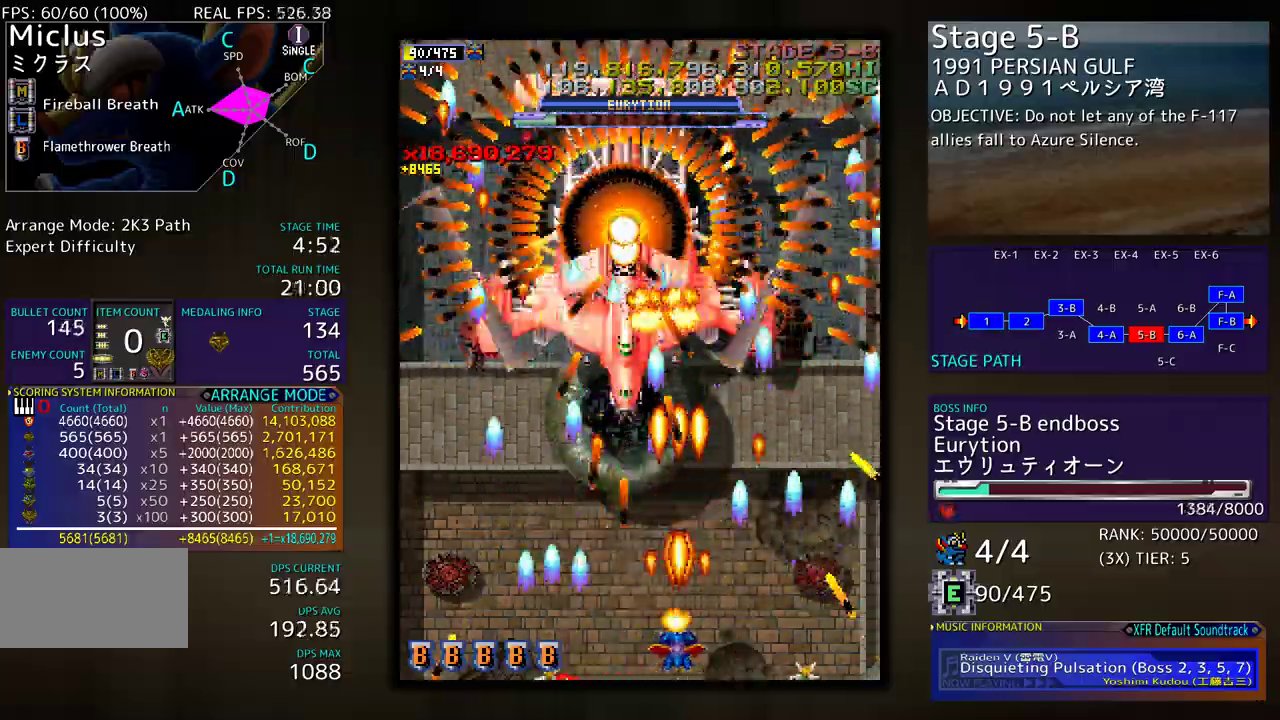
{"buttons": [], "events": [[350, "DPAD_LEFT", "down"], [400, "DPAD_LEFT", "up"]]}
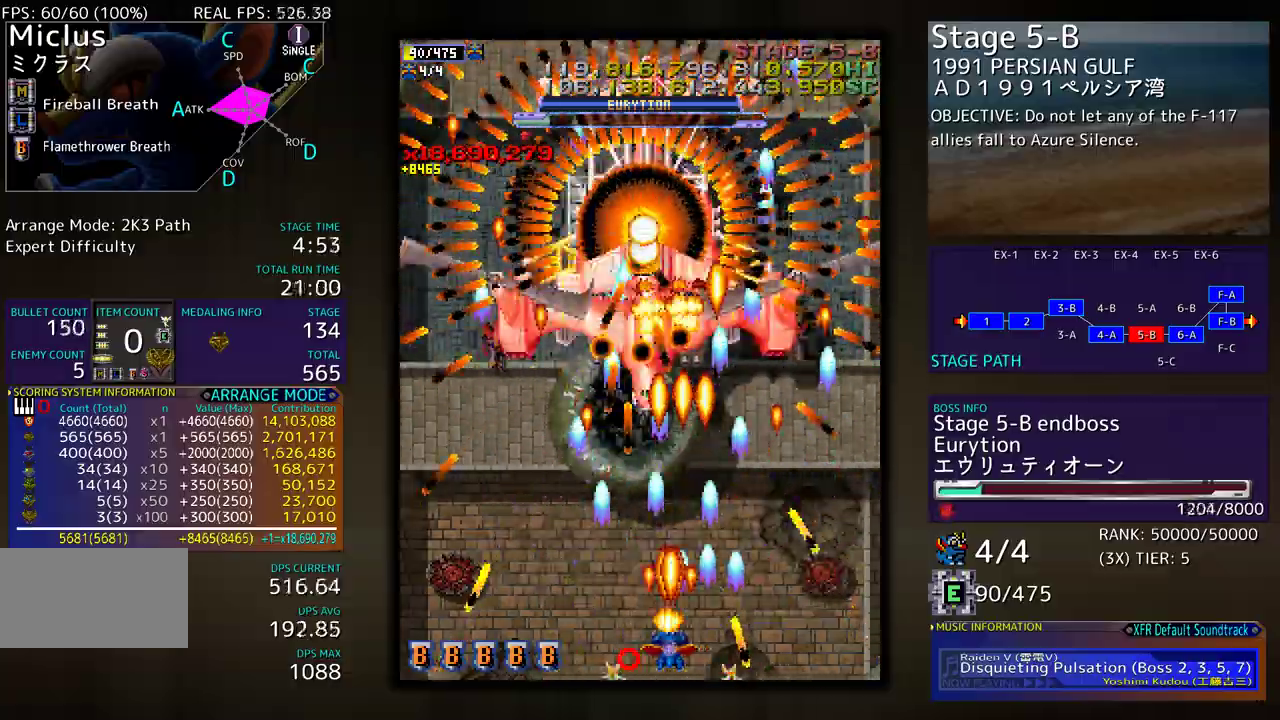
{"buttons": [], "events": [[117, "DPAD_RIGHT", "down"], [183, "DPAD_RIGHT", "up"]]}
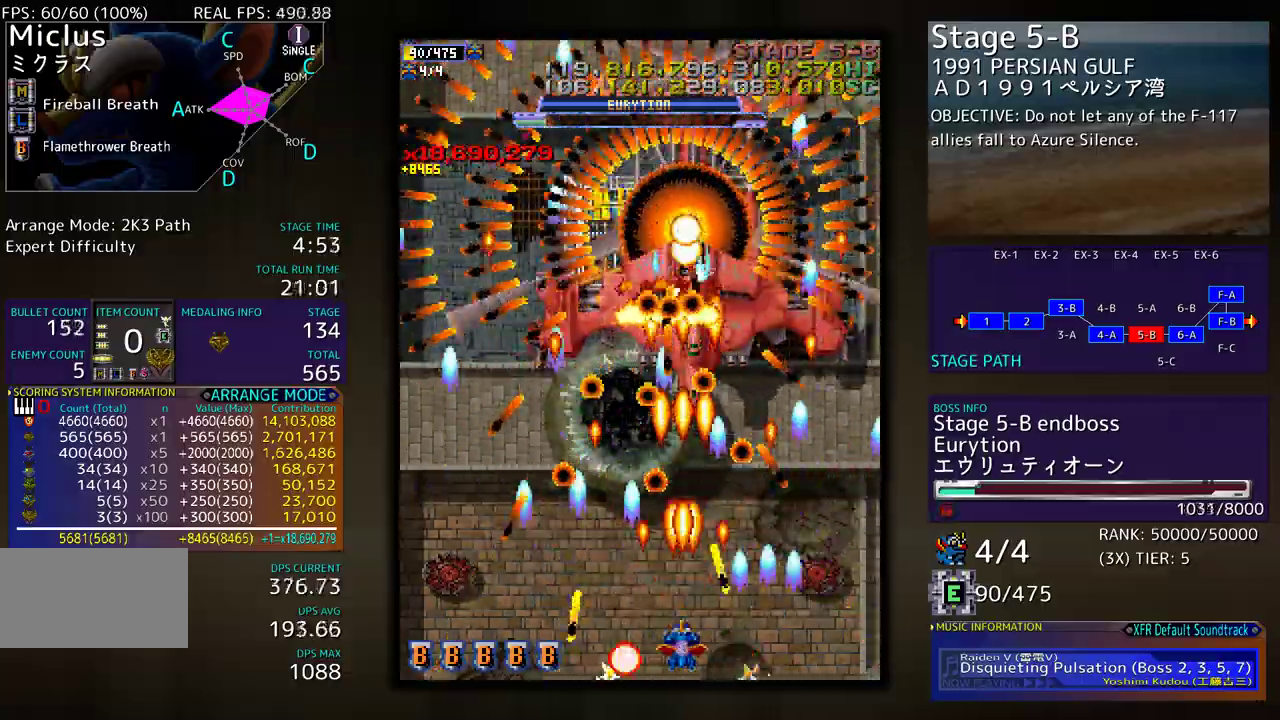
{"buttons": [], "events": [[233, "DPAD_RIGHT", "down"], [300, "DPAD_RIGHT", "up"]]}
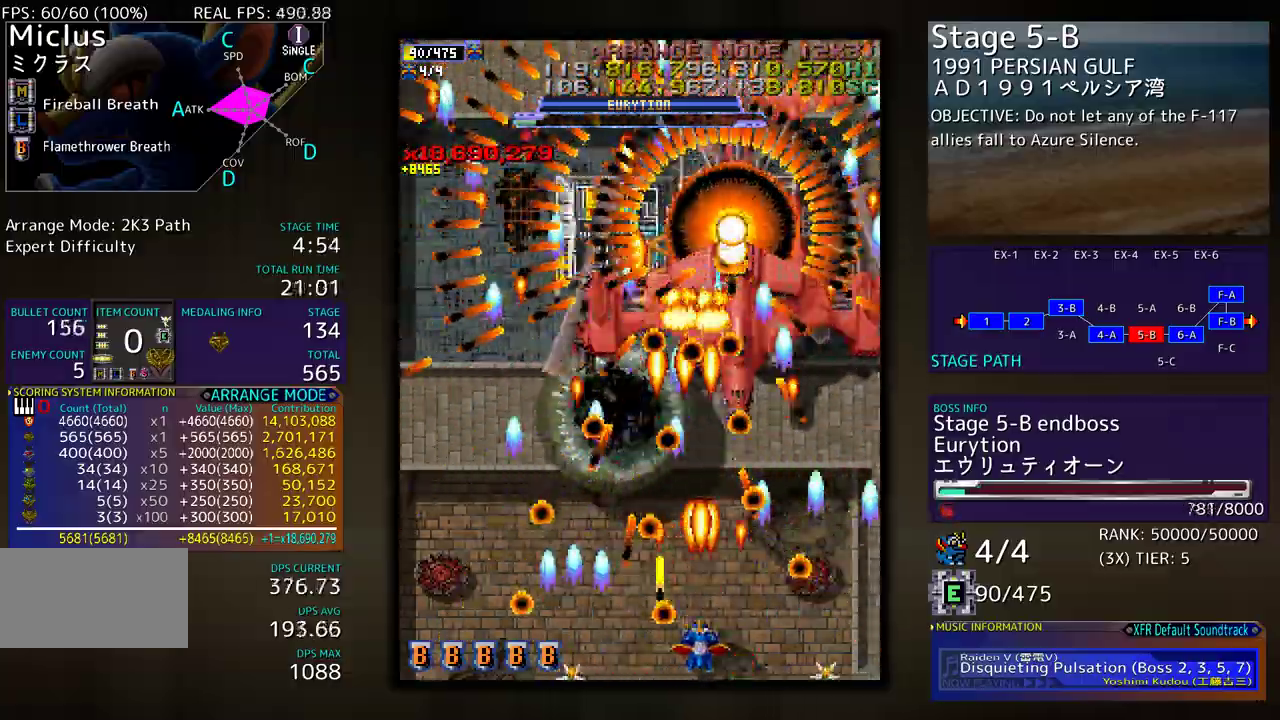
{"buttons": [], "events": [[67, "DPAD_RIGHT", "down"], [133, "DPAD_RIGHT", "up"]]}
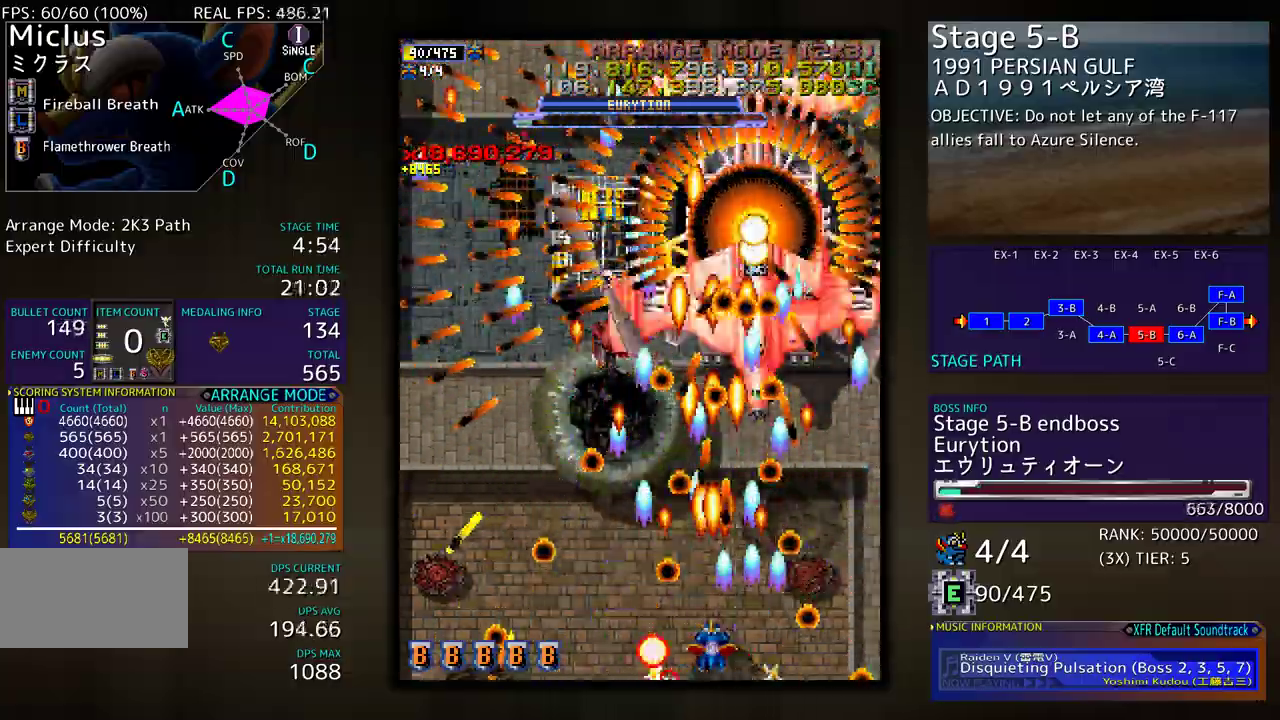
{"buttons": [], "events": [[17, "DPAD_RIGHT", "down"], [133, "DPAD_RIGHT", "up"]]}
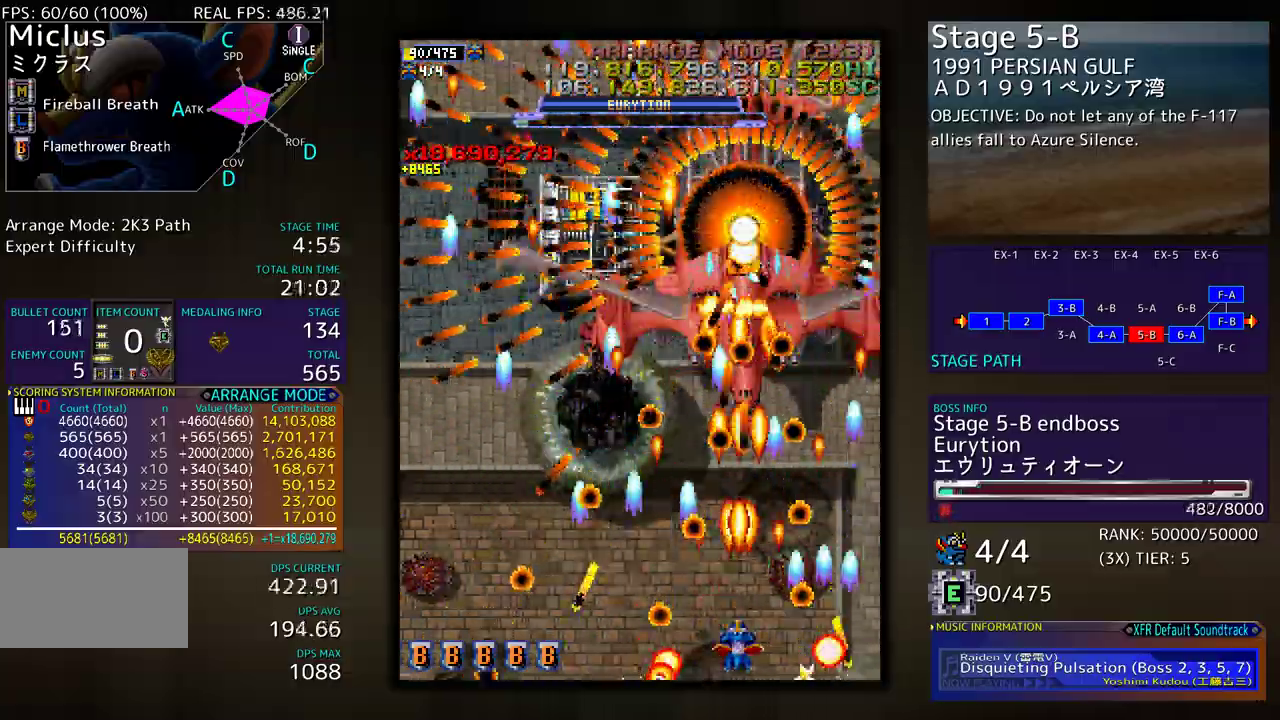
{"buttons": [], "events": [[83, "DPAD_RIGHT", "down"], [117, "DPAD_DOWN", "down"], [150, "DPAD_DOWN", "up"], [183, "DPAD_RIGHT", "up"], [367, "DPAD_RIGHT", "down"], [450, "DPAD_RIGHT", "up"]]}
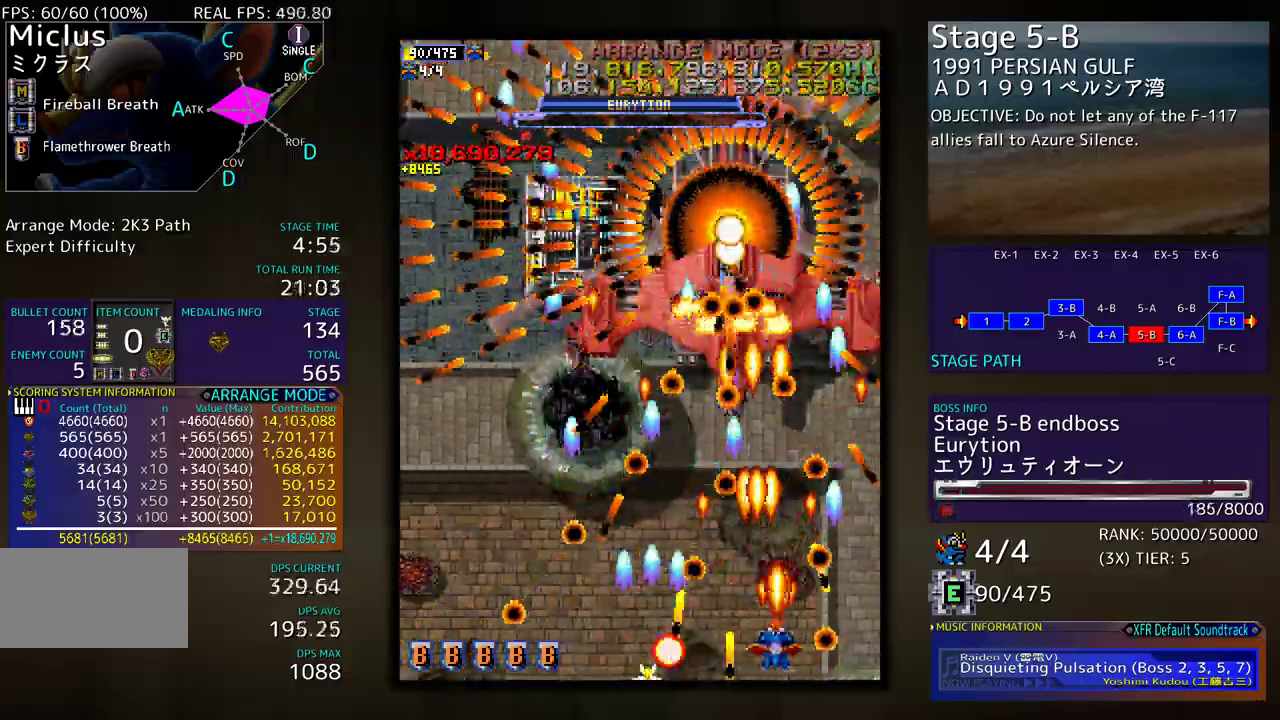
{"buttons": [], "events": []}
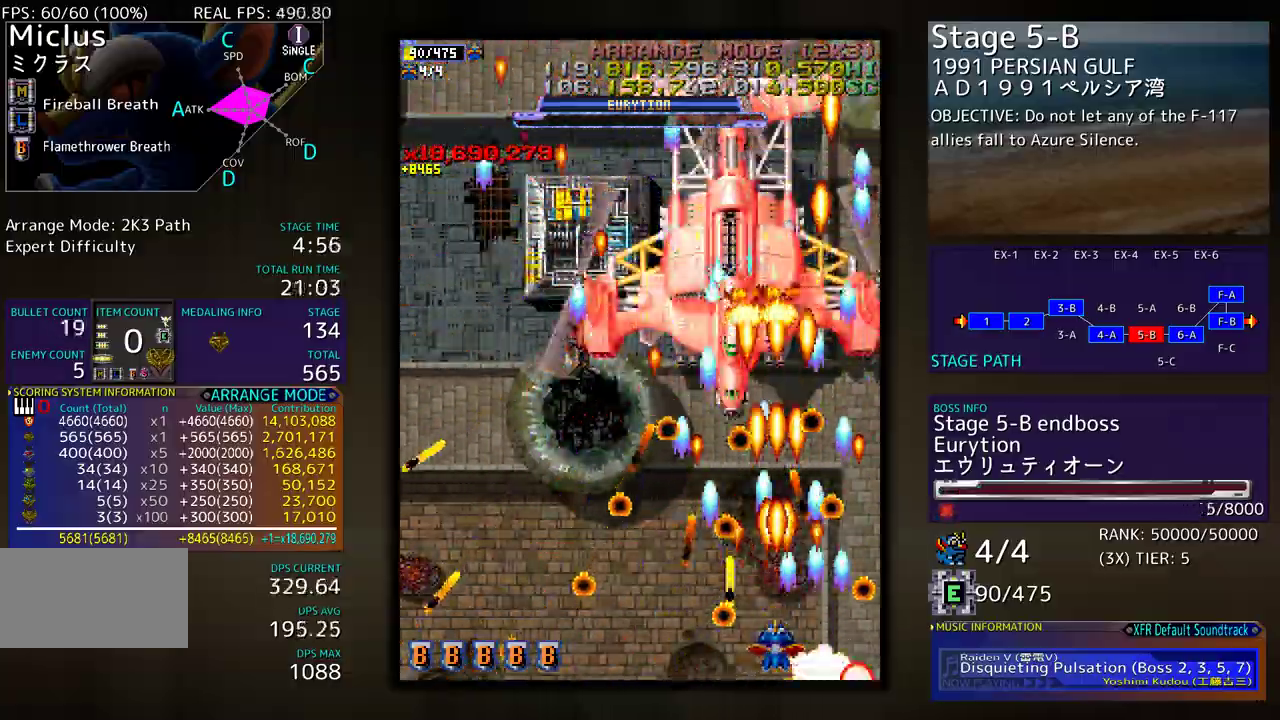
{"buttons": [], "events": [[83, "DPAD_RIGHT", "down"], [117, "DPAD_RIGHT", "up"]]}
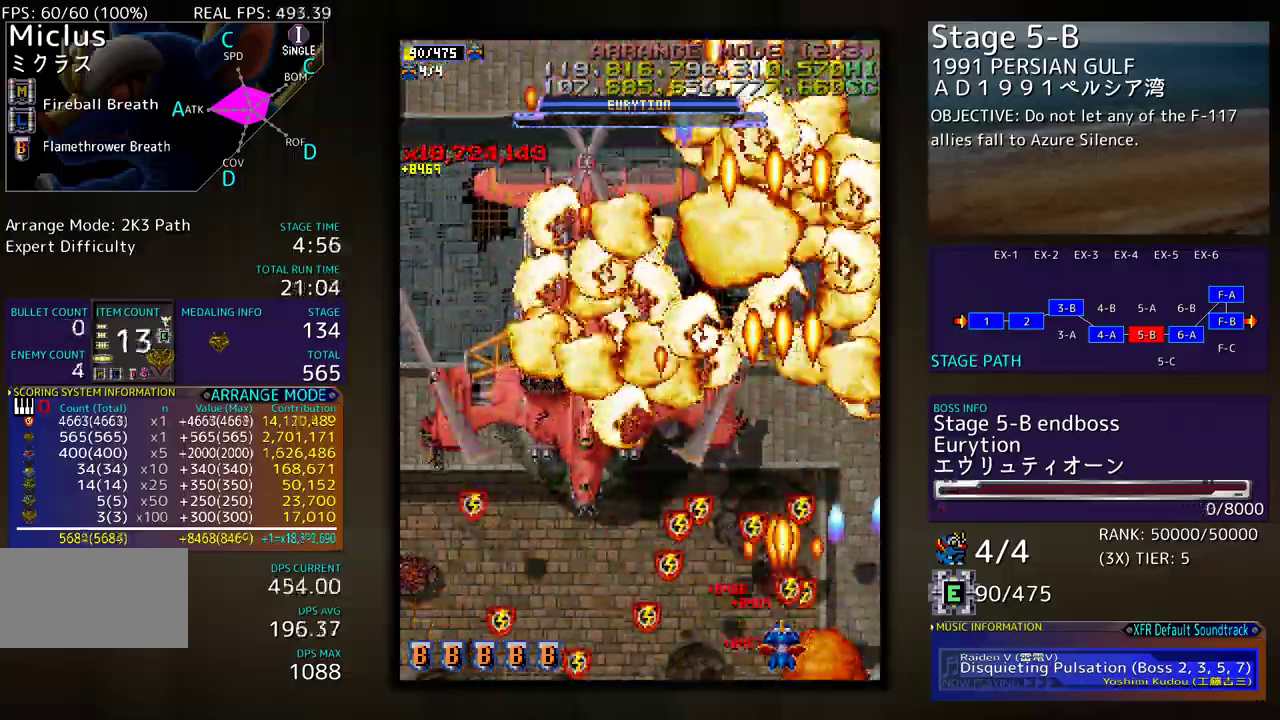
{"buttons": ["DPAD_LEFT"], "events": [[433, "DPAD_LEFT", "down"]]}
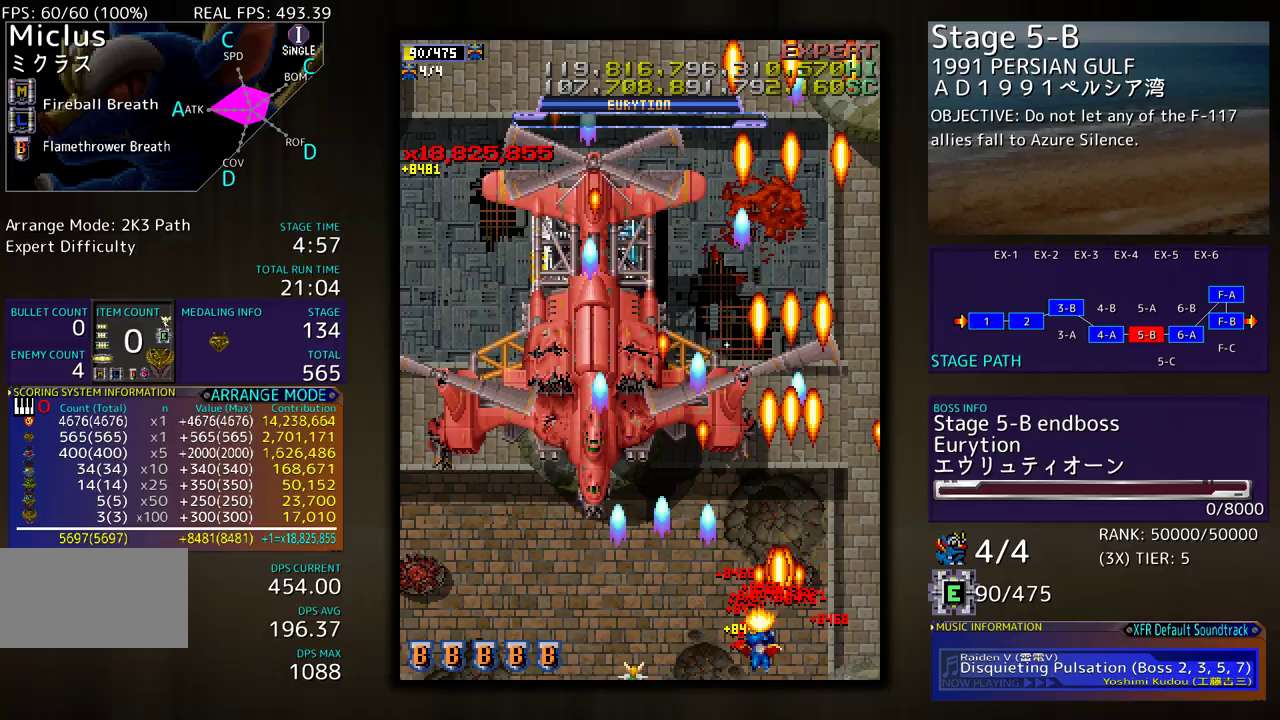
{"buttons": [], "events": [[150, "DPAD_UP", "down"], [450, "DPAD_LEFT", "up"], [450, "DPAD_UP", "up"]]}
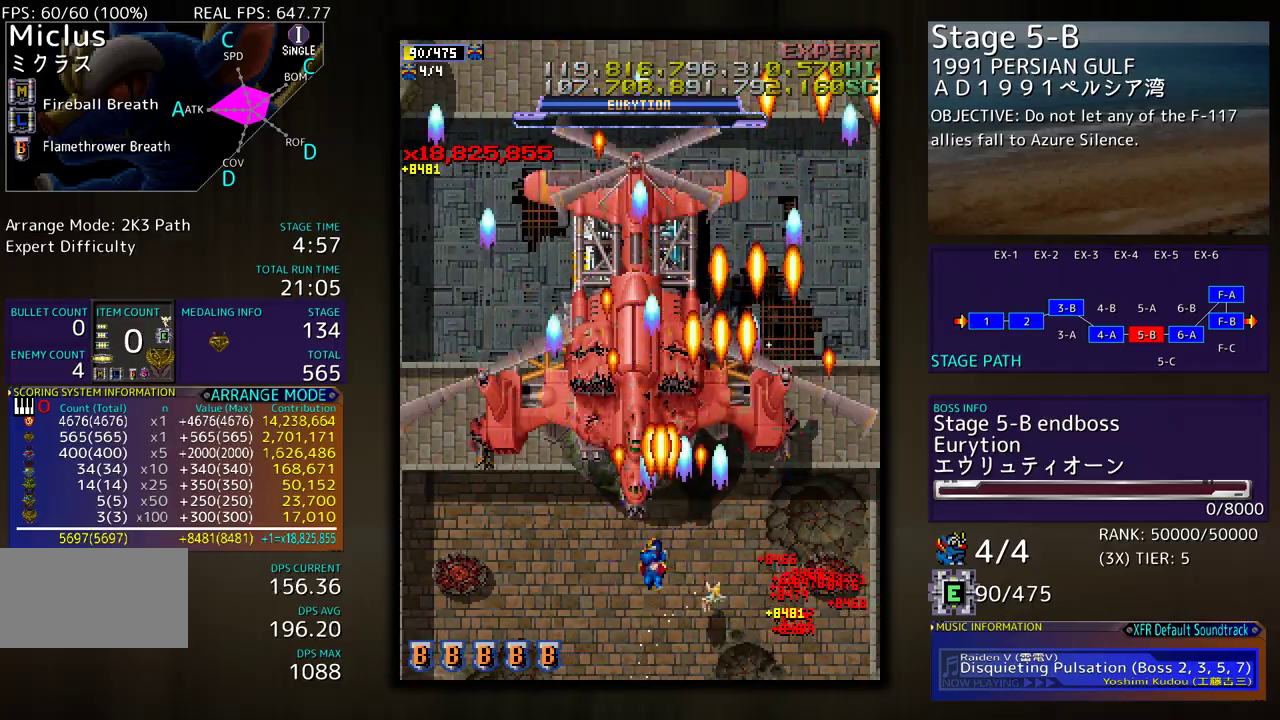
{"buttons": ["DPAD_DOWN"], "events": [[283, "DPAD_DOWN", "down"]]}
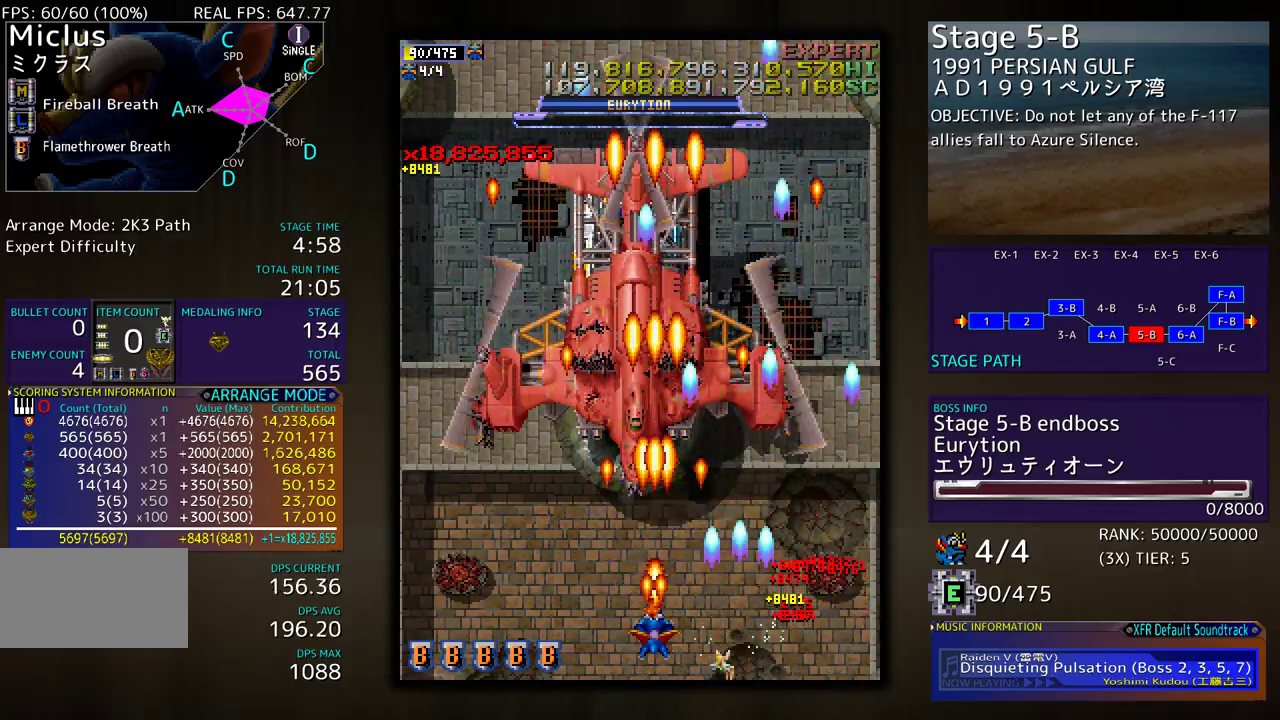
{"buttons": ["DPAD_RIGHT"], "events": [[83, "DPAD_LEFT", "down"], [100, "DPAD_DOWN", "up"], [200, "DPAD_UP", "down"], [317, "DPAD_LEFT", "up"], [383, "DPAD_RIGHT", "down"], [417, "DPAD_UP", "up"]]}
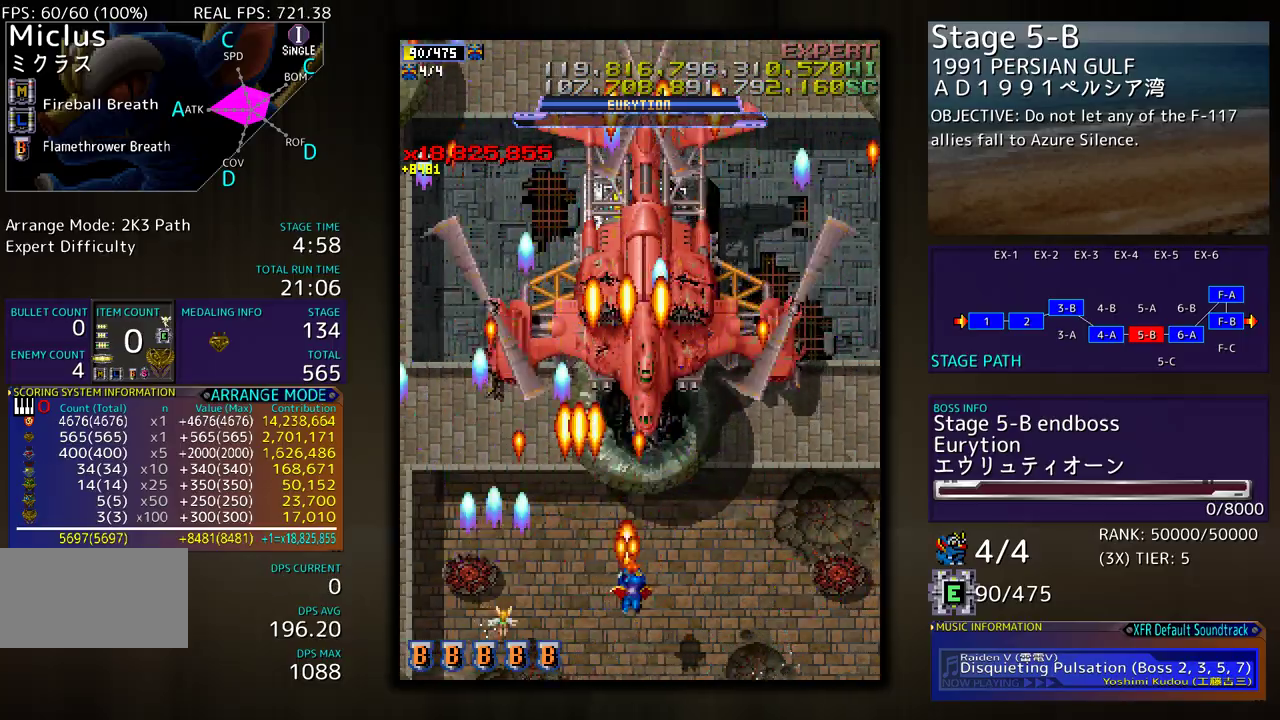
{"buttons": [], "events": [[100, "DPAD_RIGHT", "up"]]}
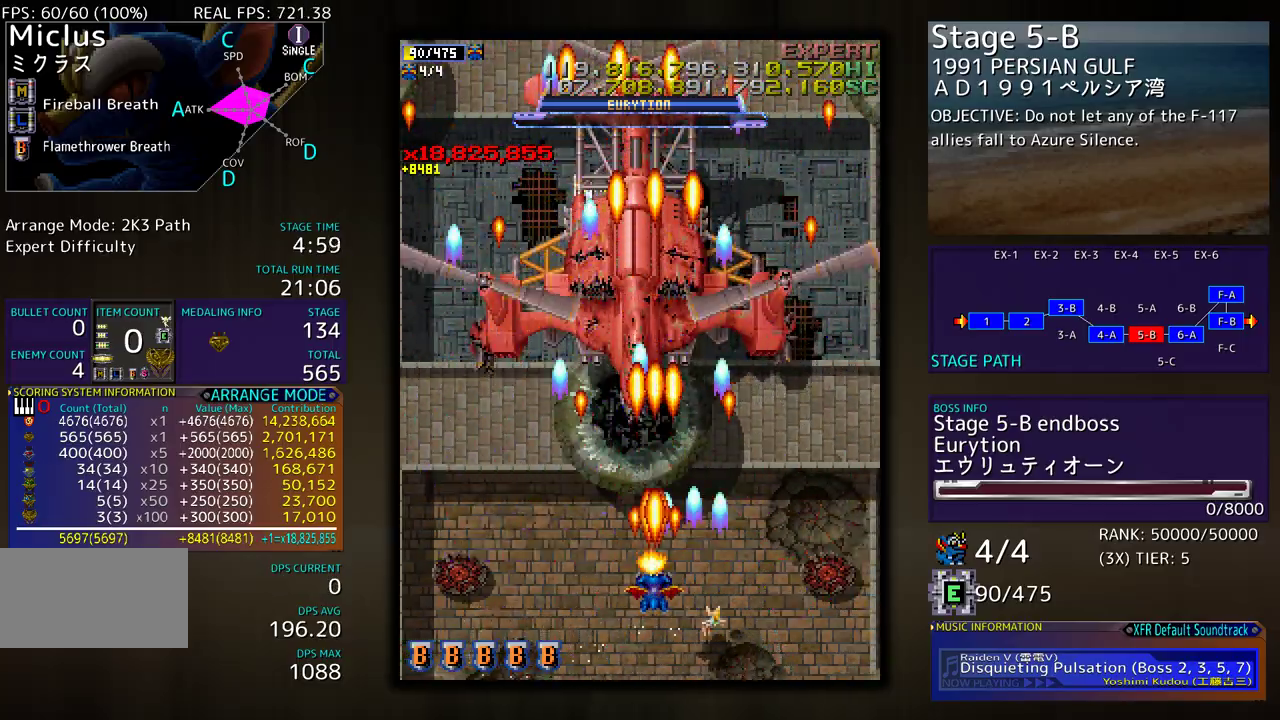
{"buttons": ["DPAD_DOWN", "DPAD_RIGHT"], "events": [[417, "DPAD_DOWN", "down"], [450, "DPAD_RIGHT", "down"]]}